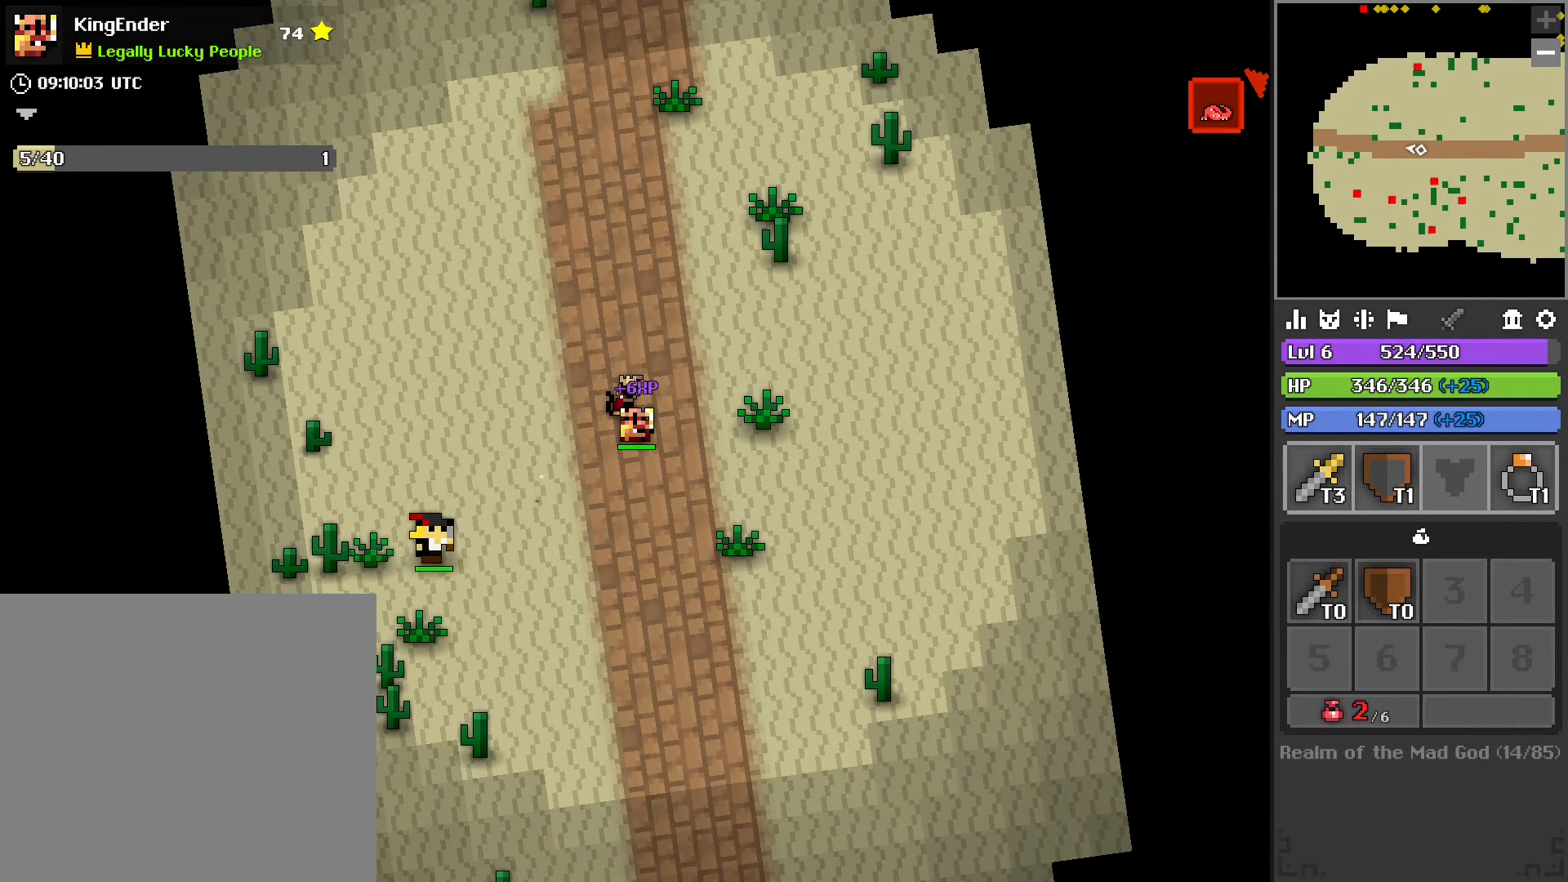
Gameplay with a controller (PlayStation layout); each line is a JSON object with the inputs held at the frame after it. "events" lists button and stick changes between this image and that frame as [ms after this image, input, new state], when the widget could be followed in between.
{"buttons": [], "left_stick": "center", "right_stick": "center", "events": []}
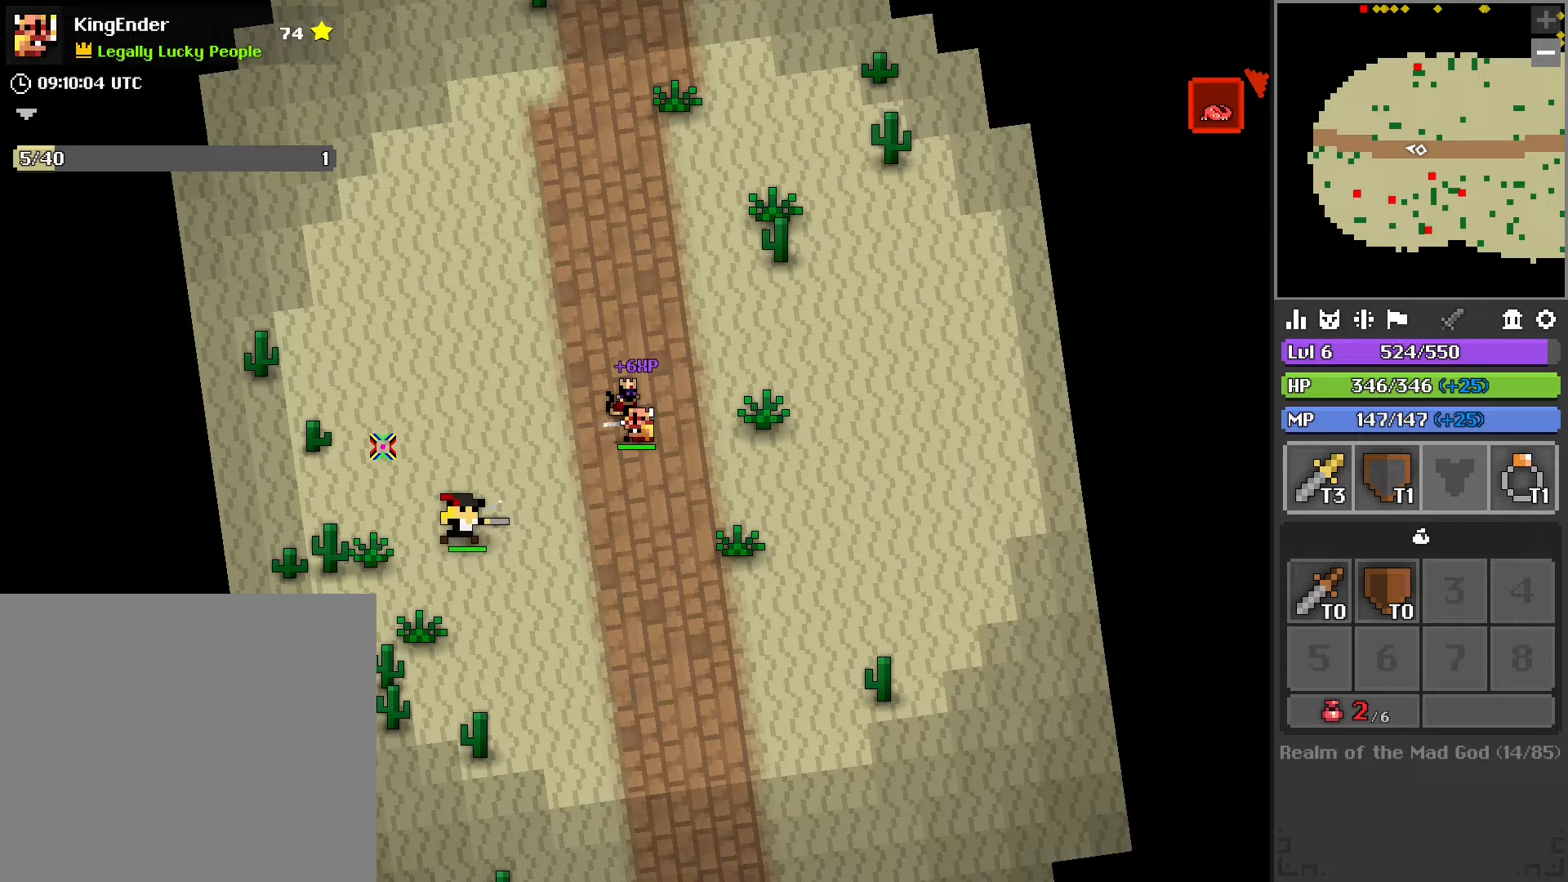
{"buttons": [], "left_stick": "down", "right_stick": "center", "events": [[317, "left_stick", "down-left"], [467, "left_stick", "down"]]}
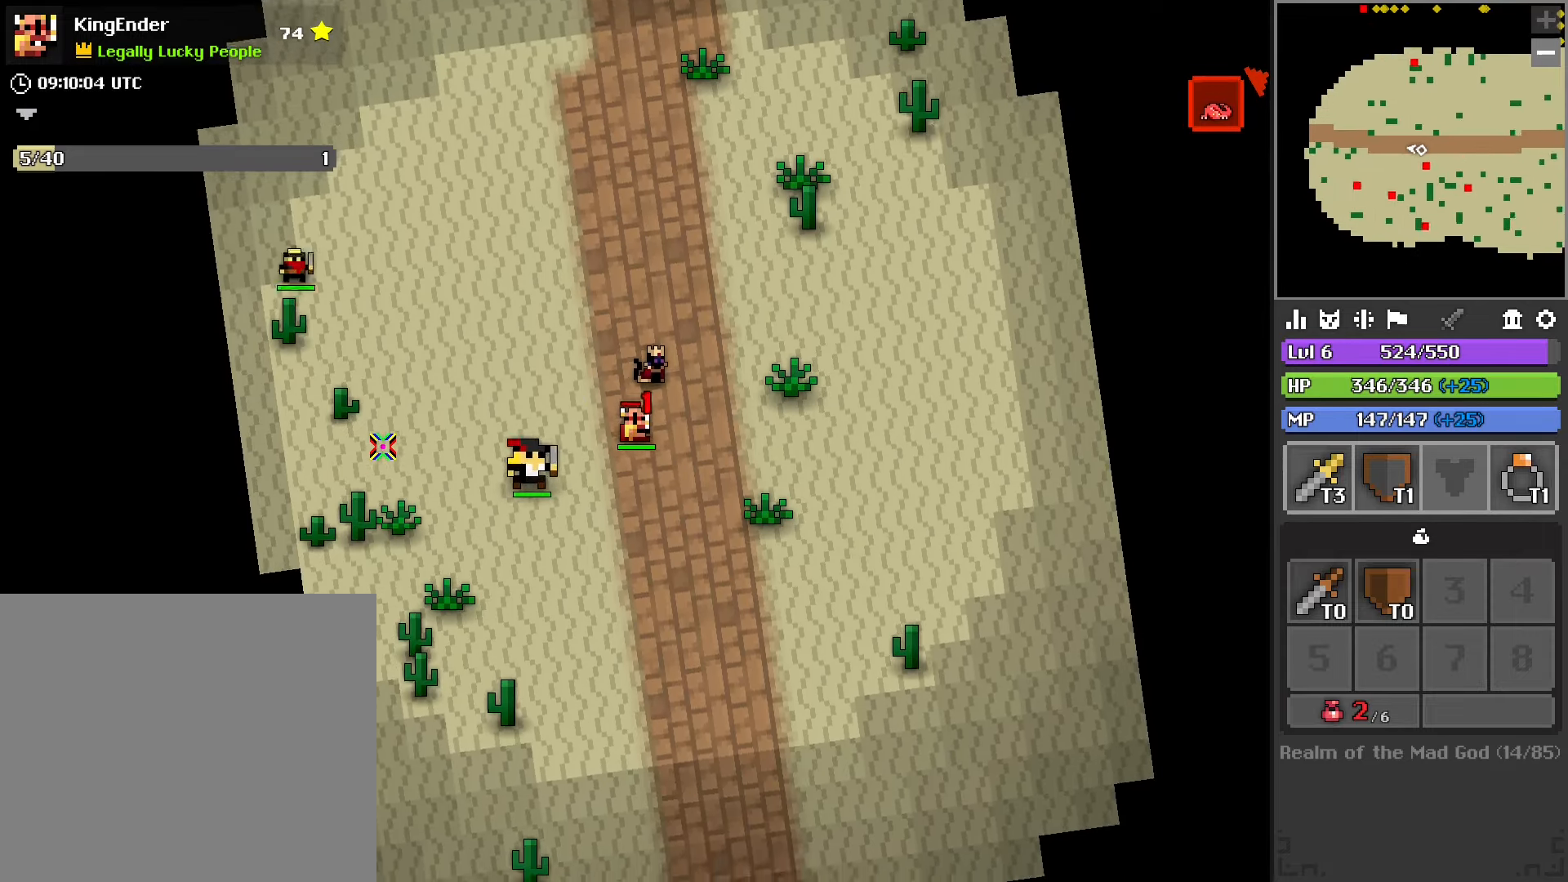
{"buttons": ["R2"], "left_stick": "down", "right_stick": "center", "events": [[117, "R2", "down"], [184, "left_stick", "down-left"], [300, "right_stick", "up"], [367, "left_stick", "center"], [467, "right_stick", "center"], [500, "left_stick", "down"]]}
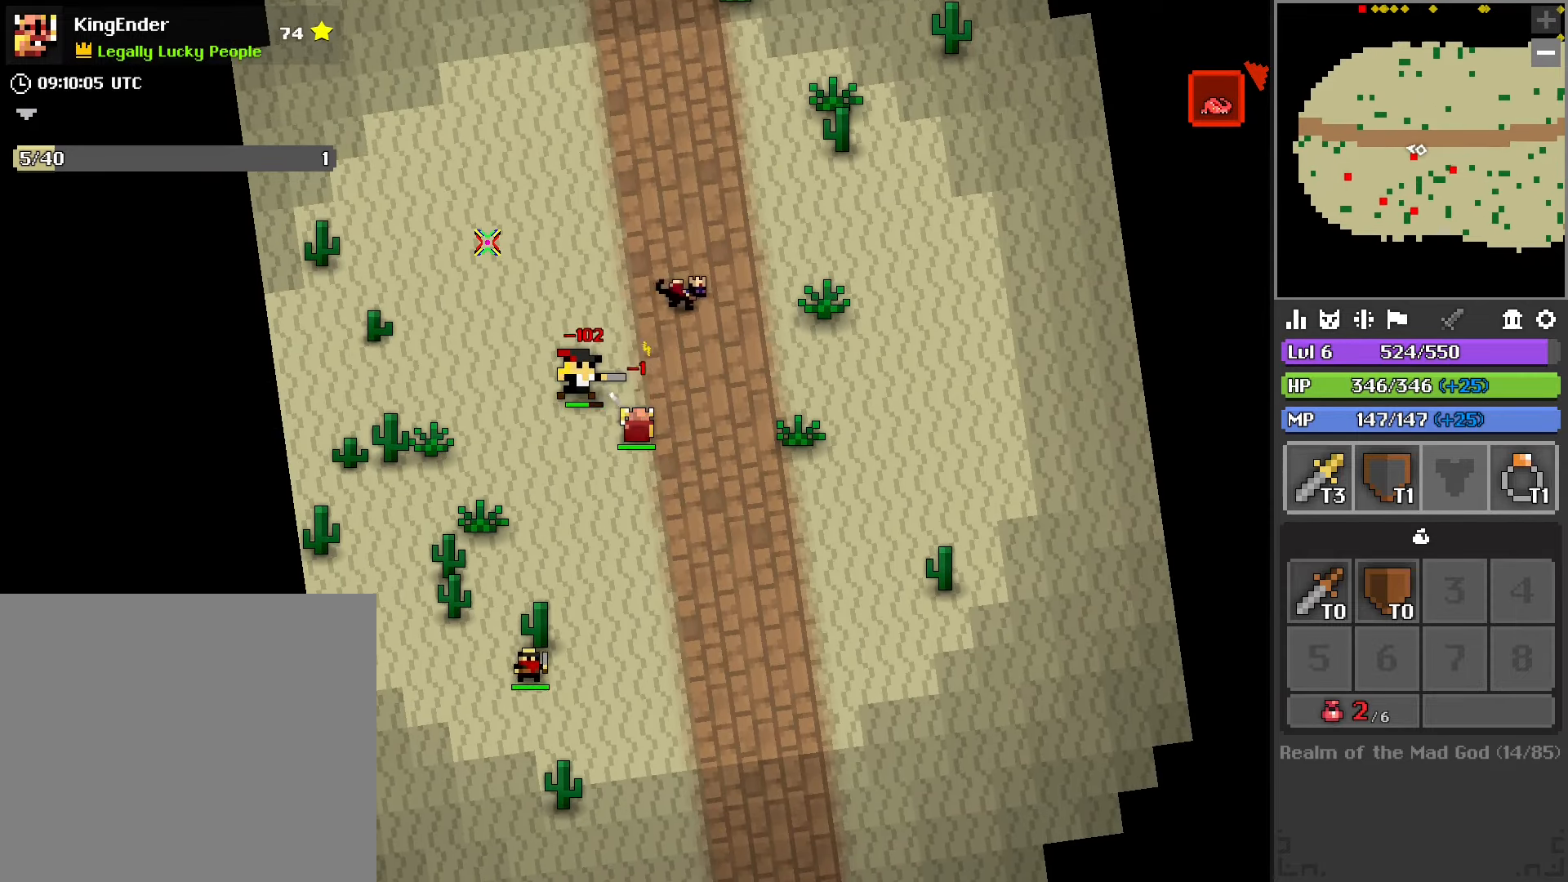
{"buttons": ["R2"], "left_stick": "left", "right_stick": "center", "events": [[134, "left_stick", "right"], [250, "left_stick", "up"], [384, "left_stick", "left"]]}
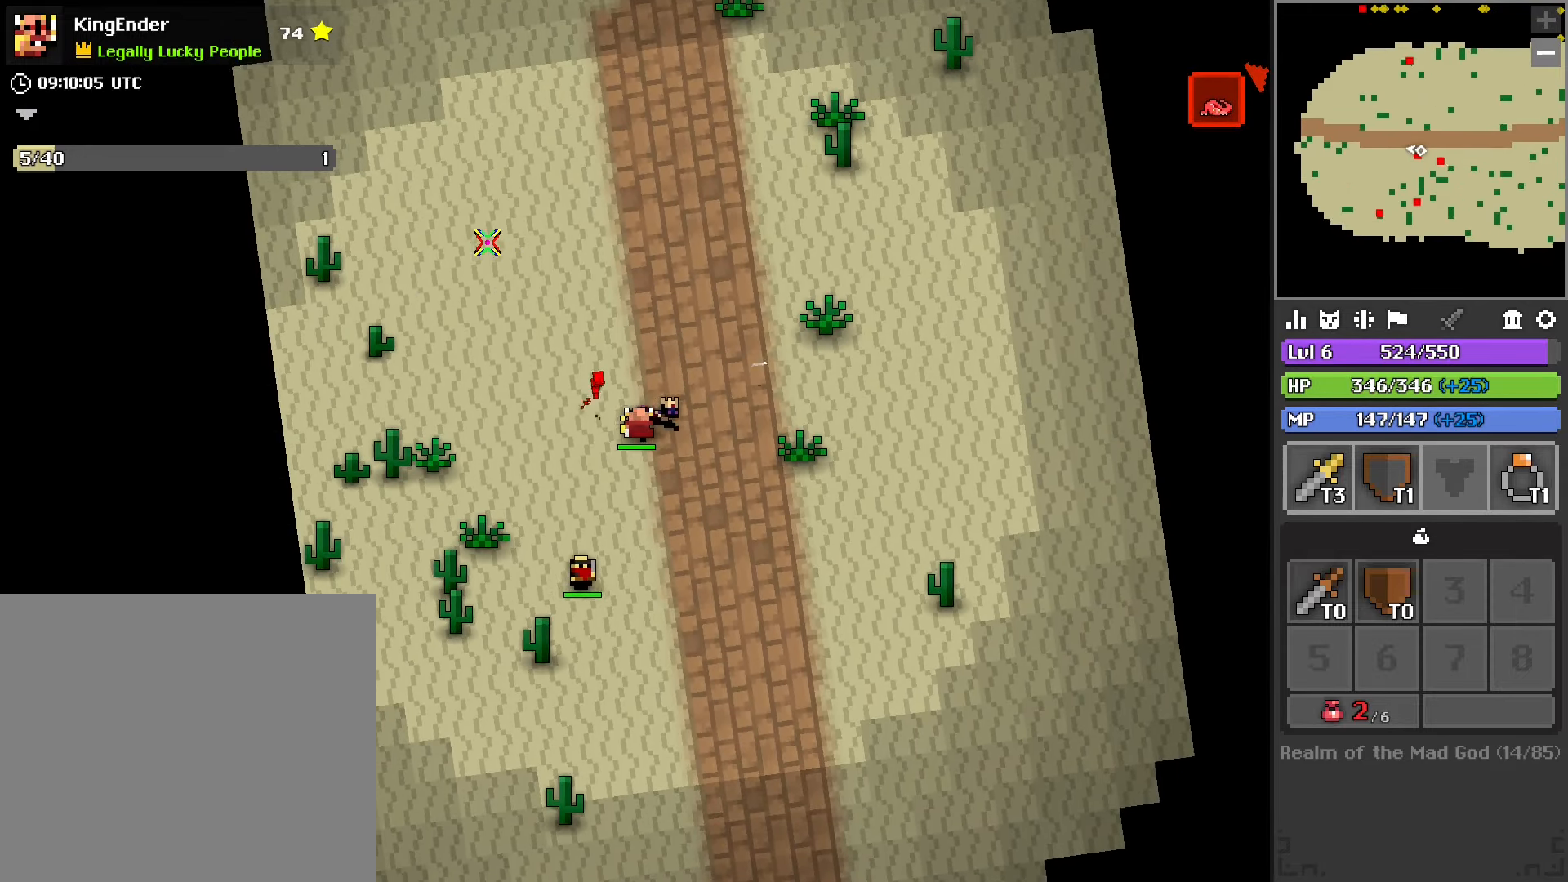
{"buttons": [], "left_stick": "down-right", "right_stick": "center", "events": [[50, "left_stick", "down"], [167, "left_stick", "center"], [217, "left_stick", "down"], [334, "R2", "up"], [367, "left_stick", "down-right"]]}
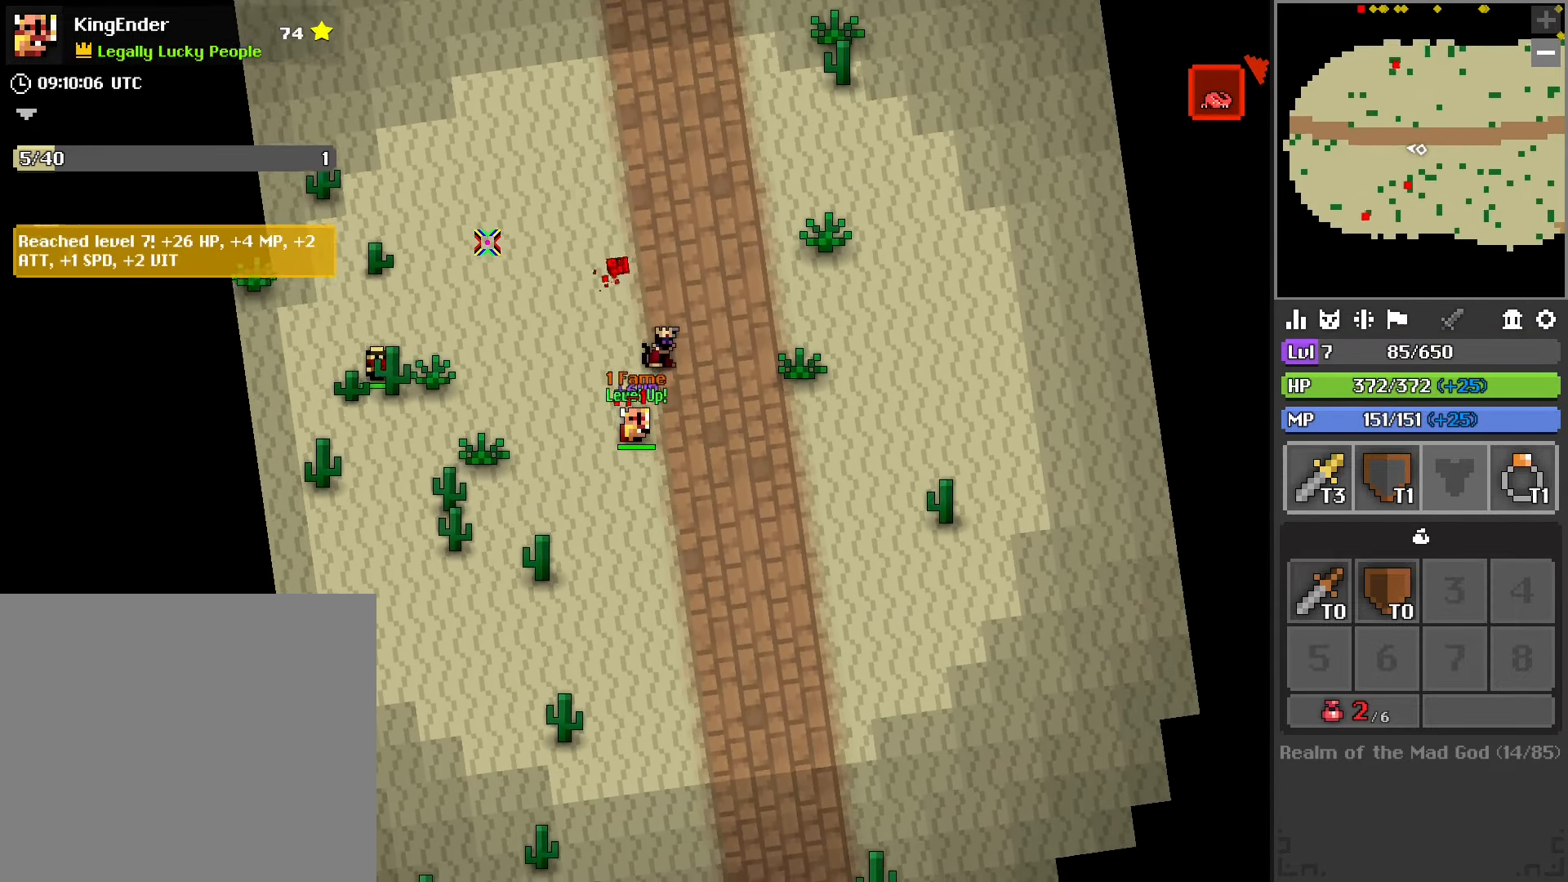
{"buttons": ["R2"], "left_stick": "left", "right_stick": "center", "events": [[84, "R2", "down"], [84, "left_stick", "down-left"], [167, "left_stick", "left"], [300, "R2", "up"], [500, "R2", "down"]]}
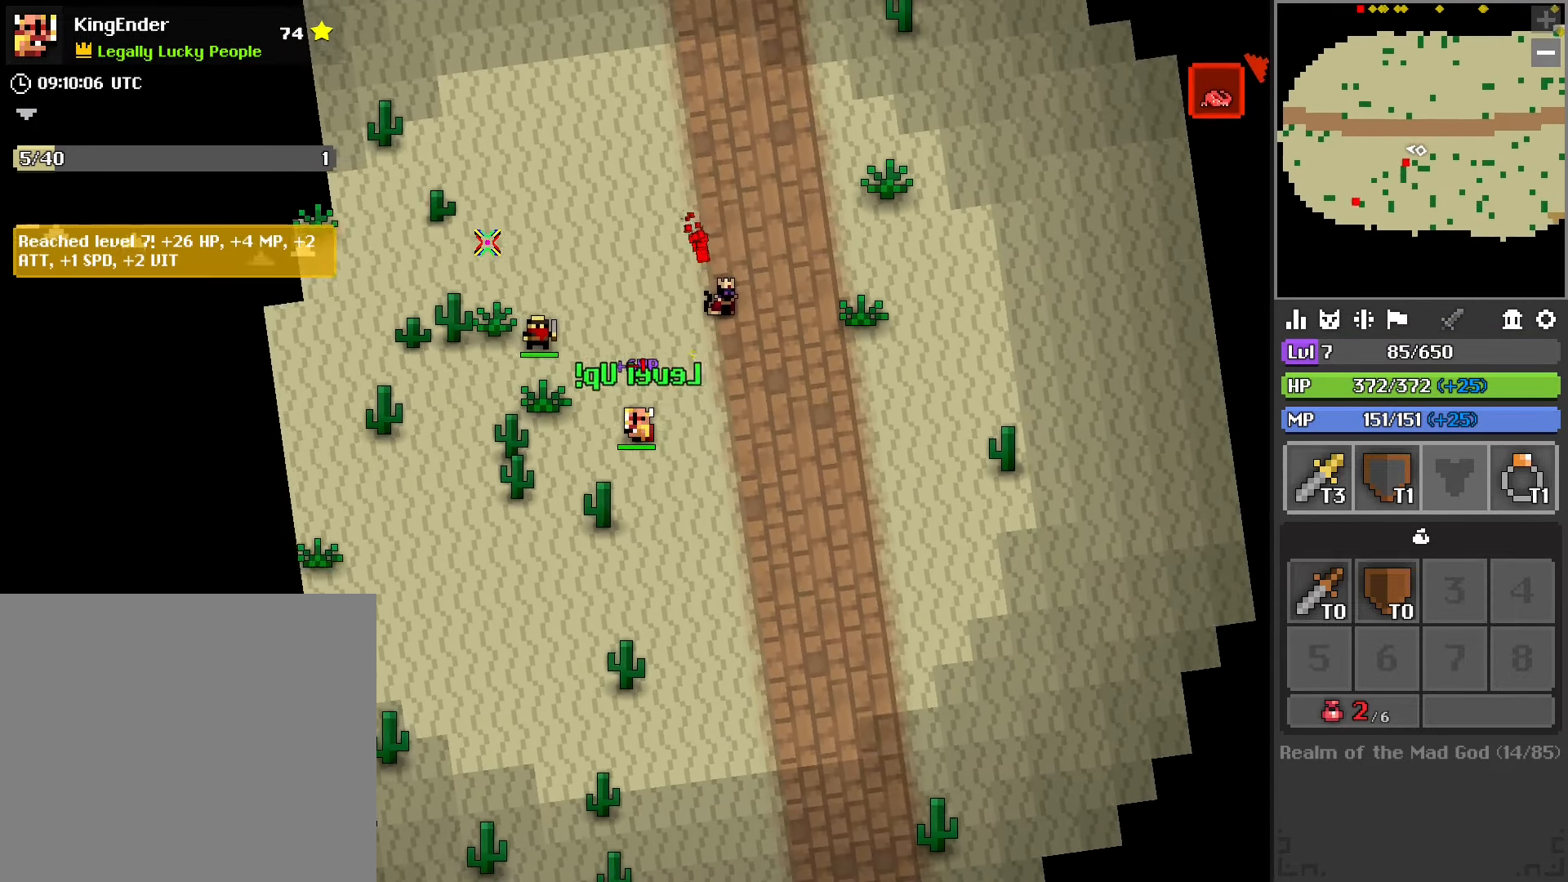
{"buttons": ["L2", "R2"], "left_stick": "down-left", "right_stick": "center", "events": [[117, "left_stick", "down-left"], [250, "left_stick", "down"], [467, "L2", "down"], [500, "left_stick", "down-left"]]}
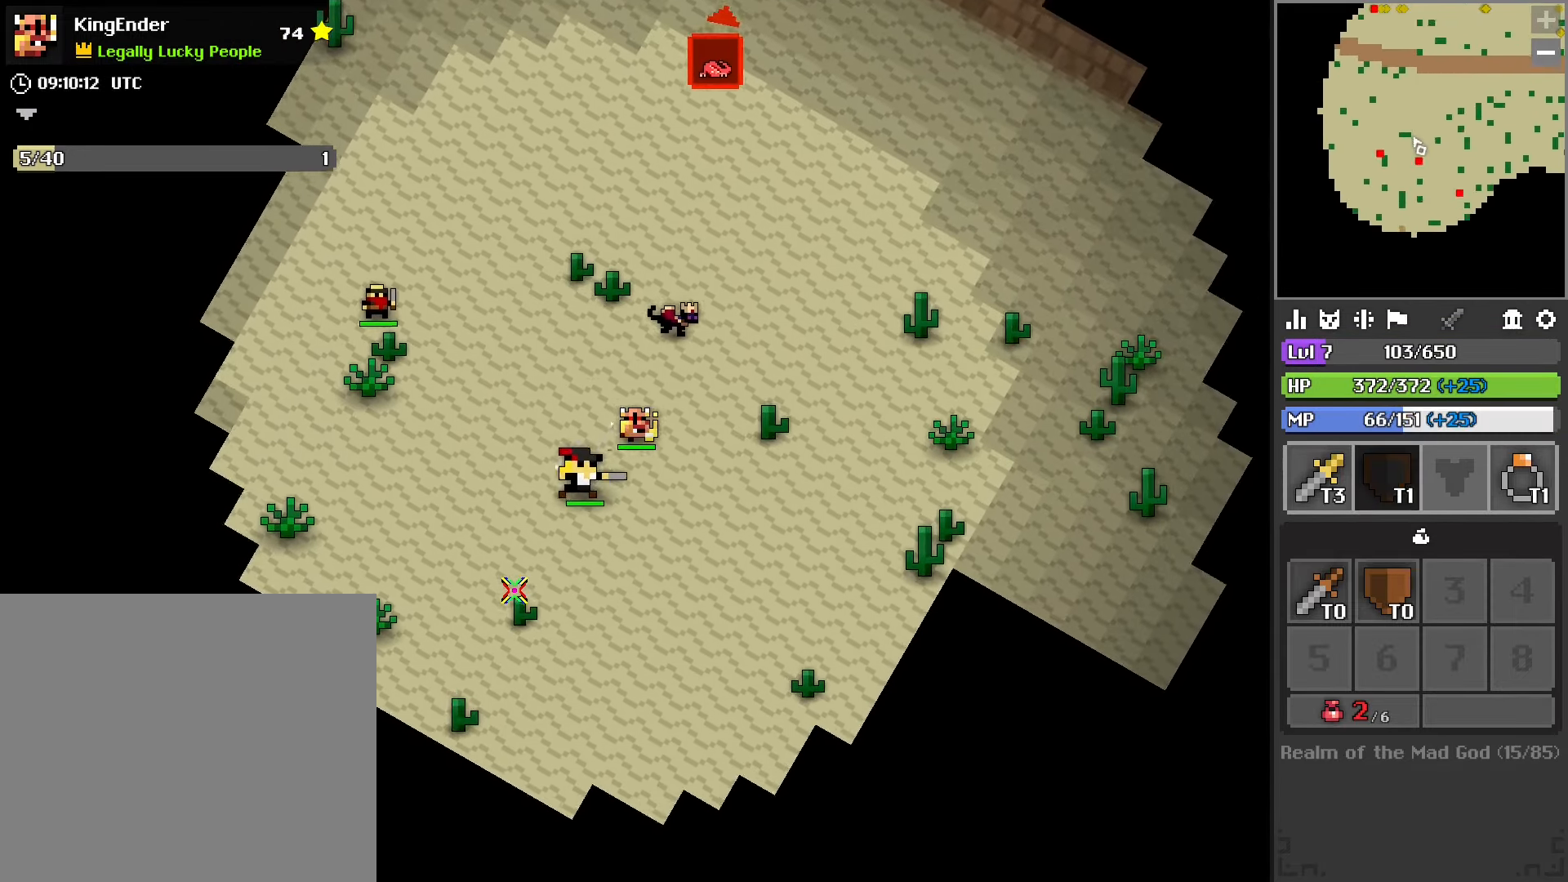
{"buttons": ["R2"], "left_stick": "up-left", "right_stick": "center", "events": [[34, "right_stick", "up-left"], [117, "L2", "up"], [317, "right_stick", "up"], [384, "left_stick", "up-left"], [500, "right_stick", "center"]]}
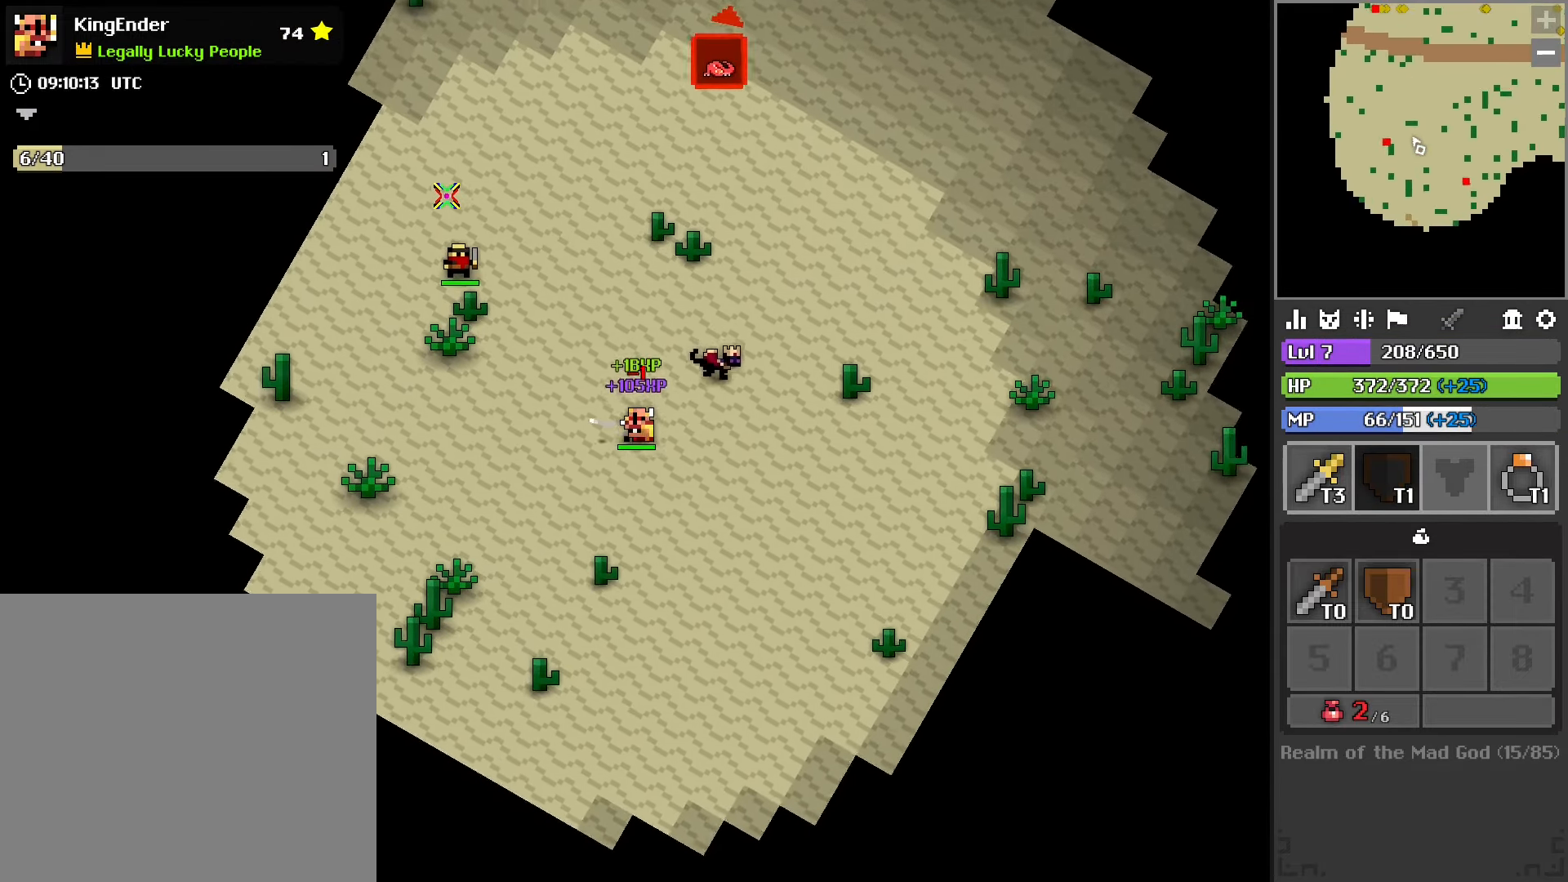
{"buttons": [], "left_stick": "up-left", "right_stick": "down", "events": [[200, "R2", "up"], [484, "right_stick", "down"]]}
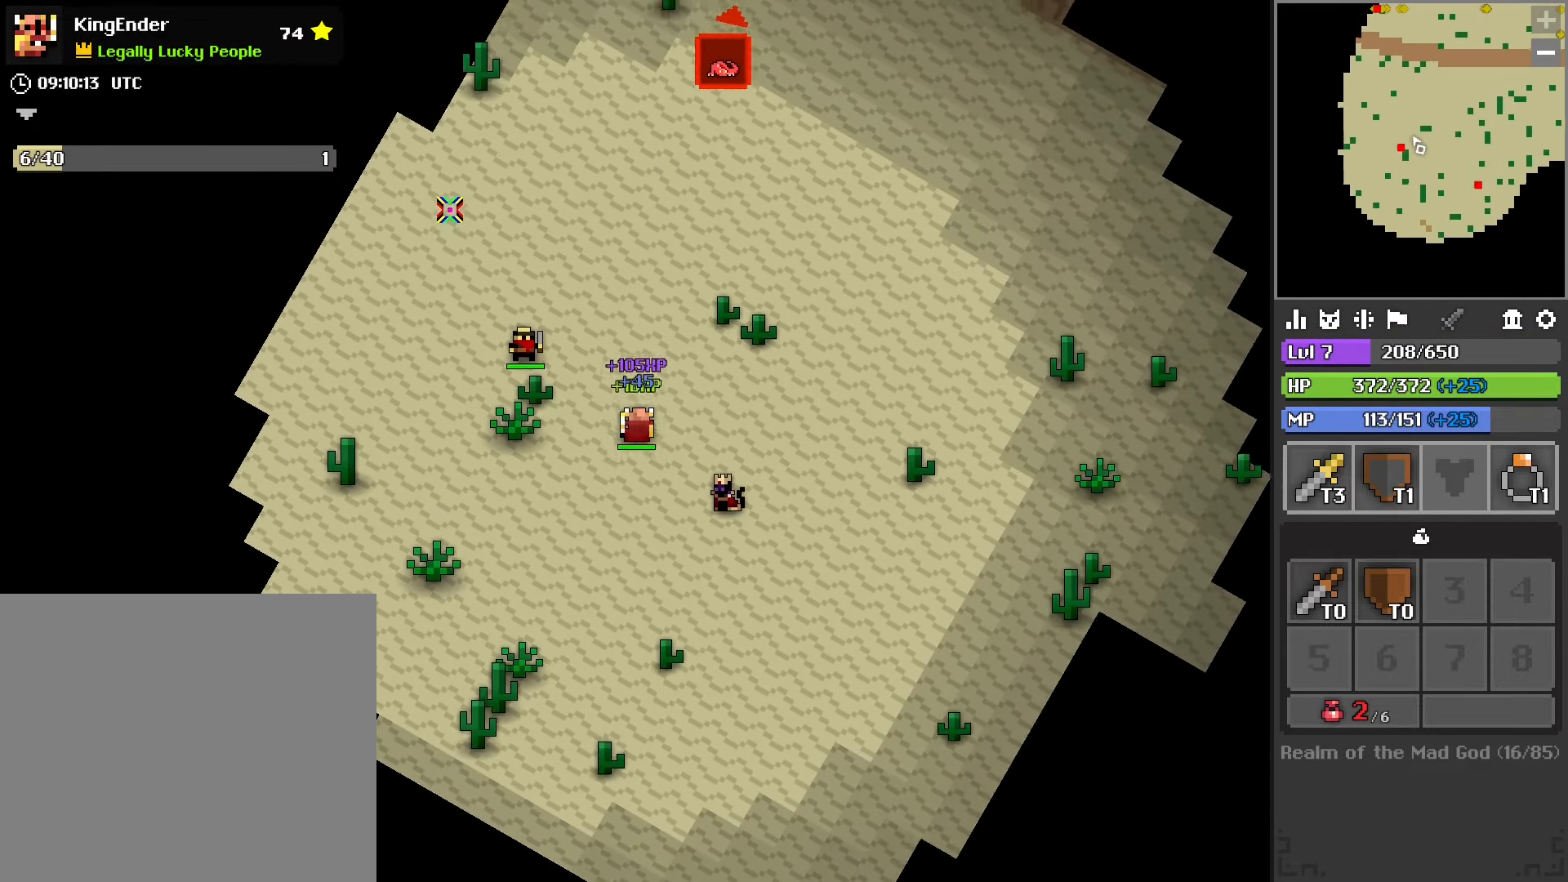
{"buttons": ["R2"], "left_stick": "up-left", "right_stick": "center", "events": [[100, "right_stick", "center"], [117, "R2", "down"], [250, "left_stick", "left"], [384, "right_stick", "down"], [417, "left_stick", "up-left"], [484, "right_stick", "center"]]}
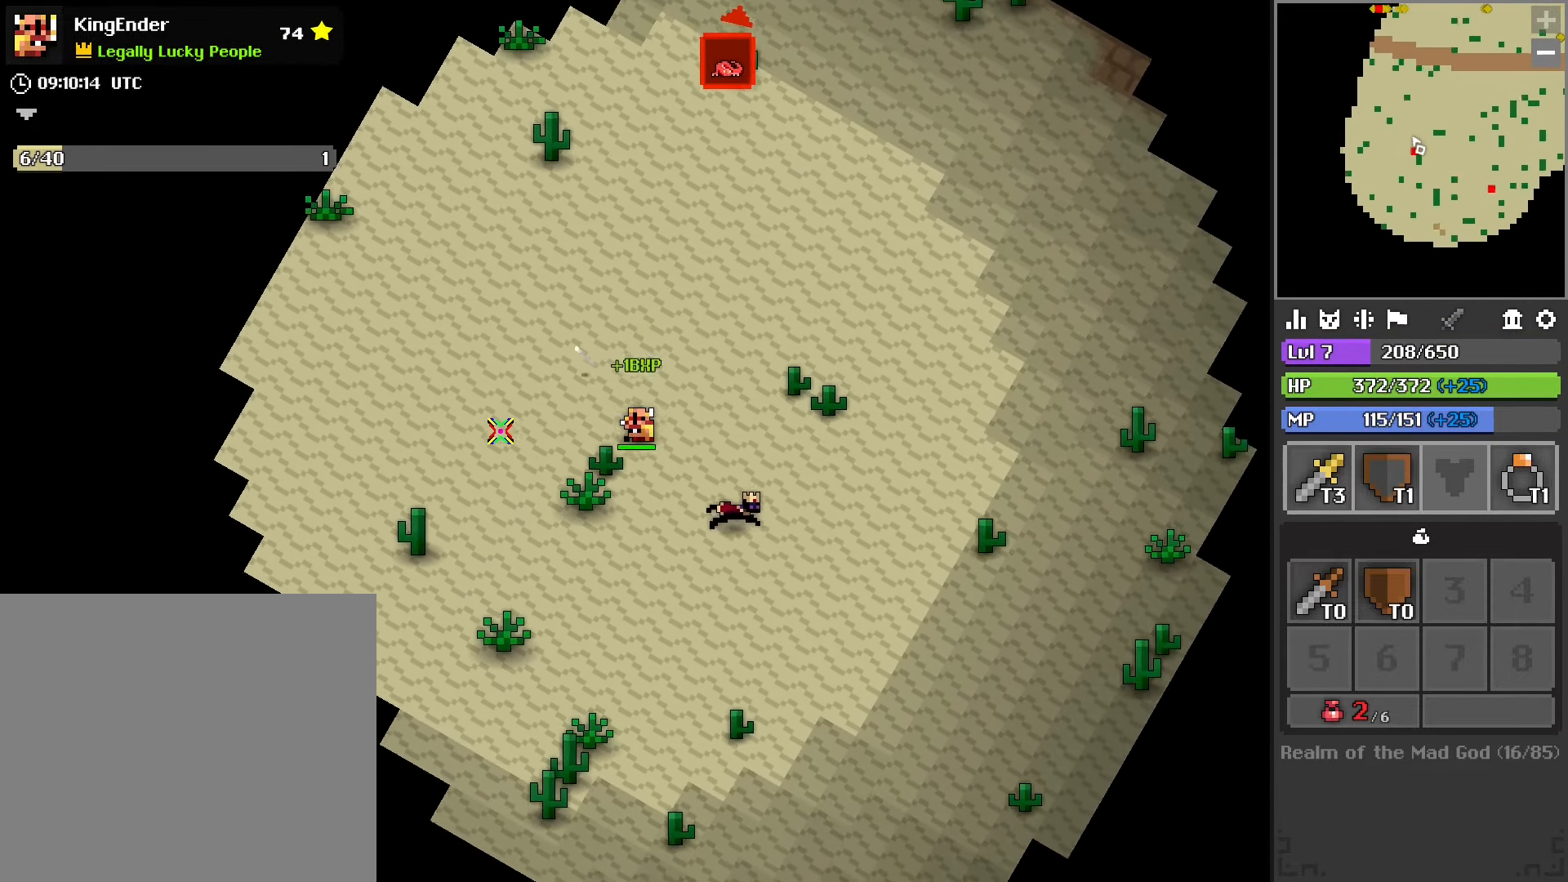
{"buttons": [], "left_stick": "up-right", "right_stick": "center", "events": [[117, "left_stick", "up"], [200, "right_stick", "down-right"], [217, "left_stick", "up-right"], [284, "right_stick", "center"], [350, "R2", "up"]]}
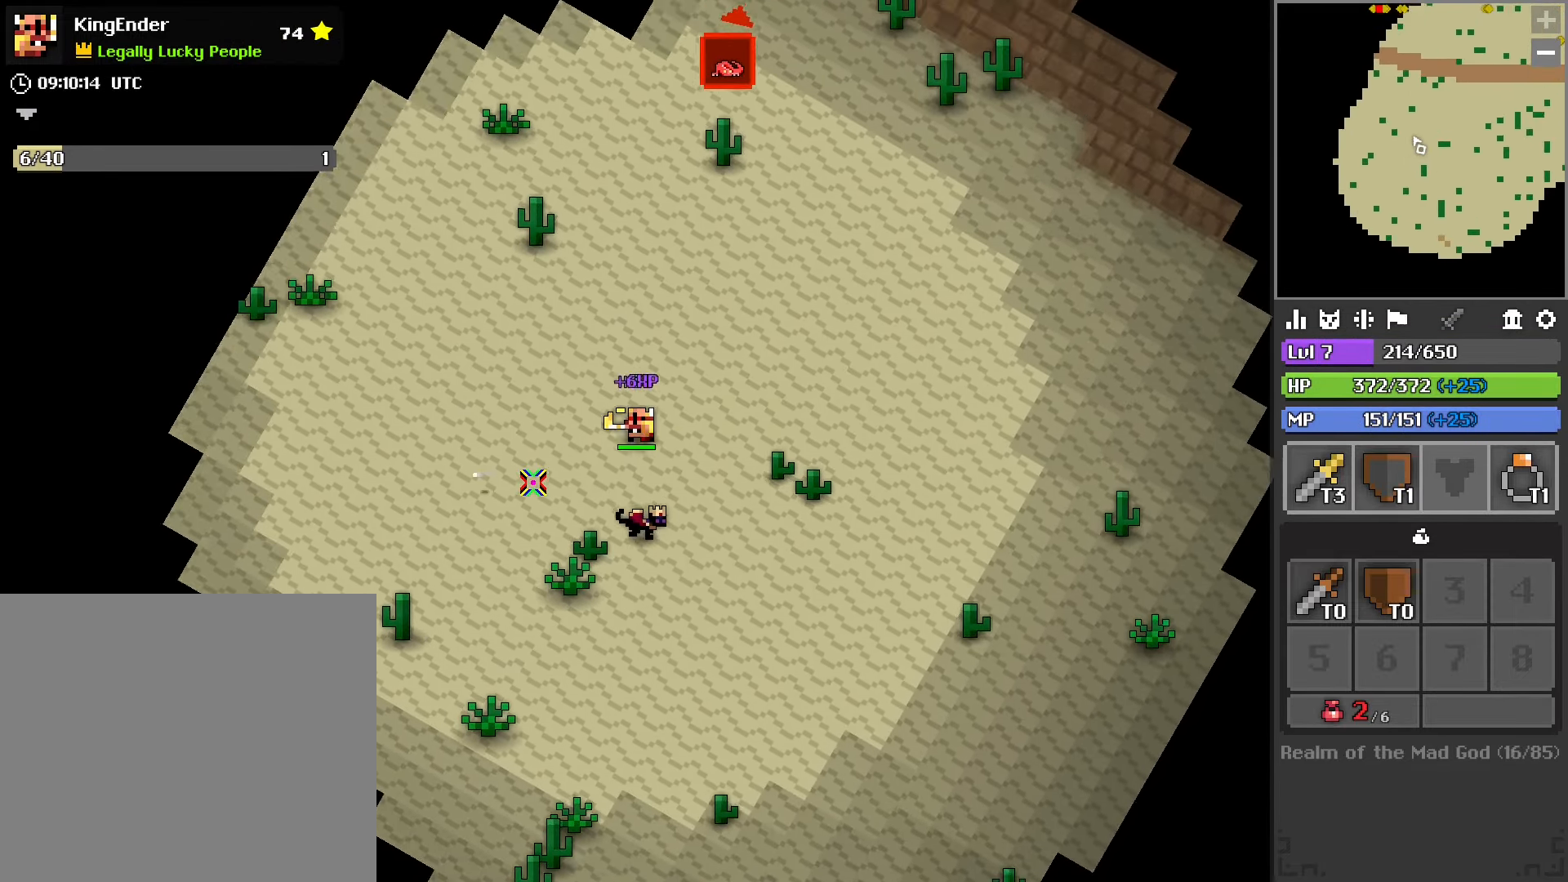
{"buttons": [], "left_stick": "up-left", "right_stick": "up", "events": [[150, "R1", "down"], [167, "left_stick", "up-left"], [233, "R1", "up"], [450, "right_stick", "up"]]}
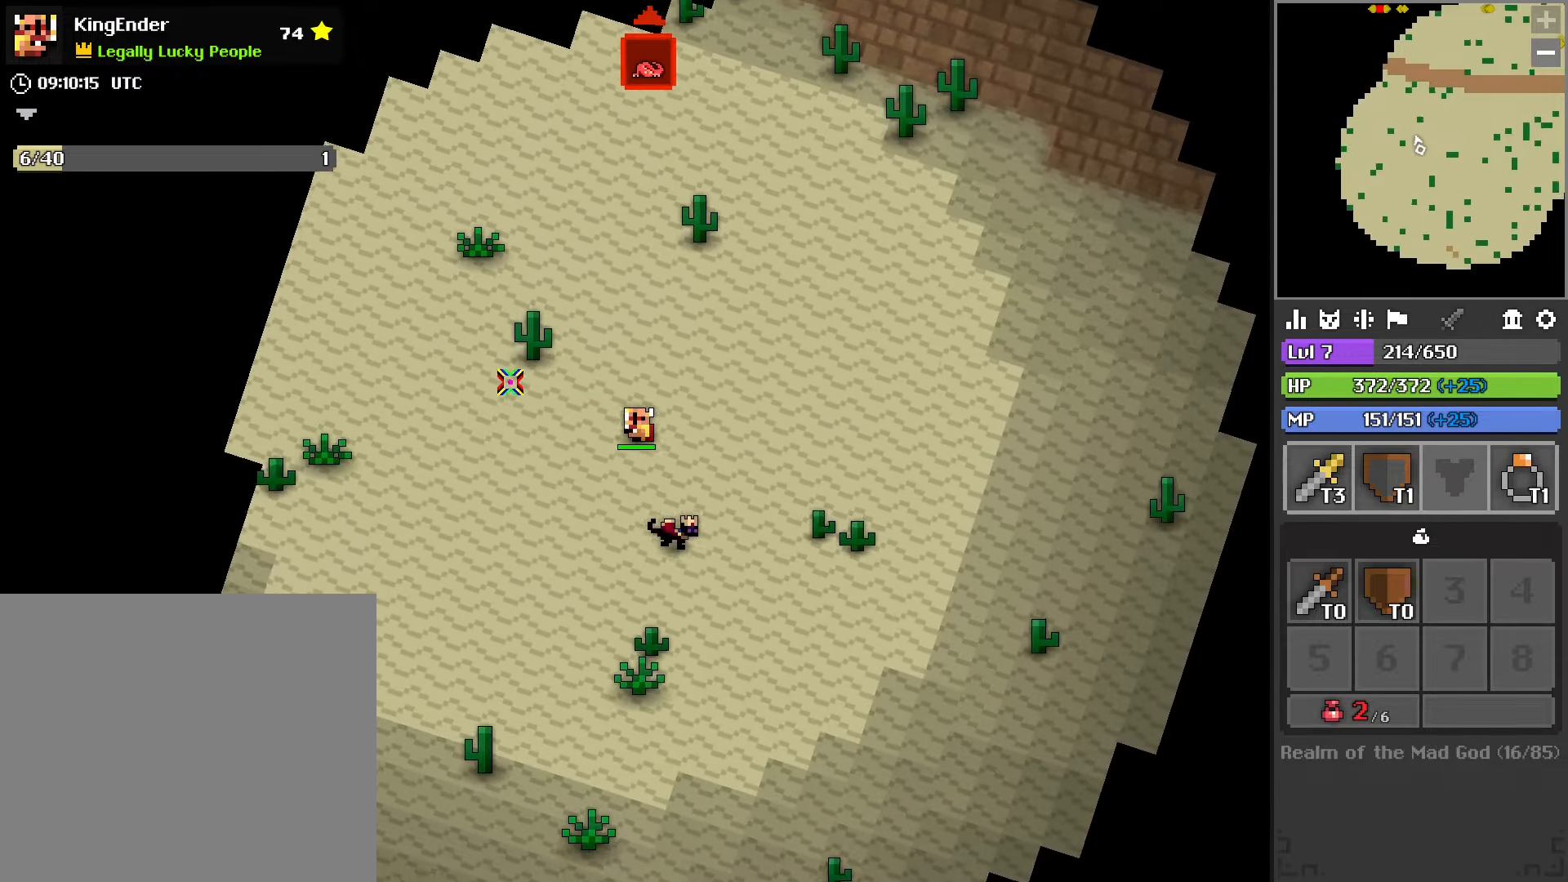
{"buttons": [], "left_stick": "up", "right_stick": "center", "events": [[100, "left_stick", "up"], [116, "right_stick", "center"]]}
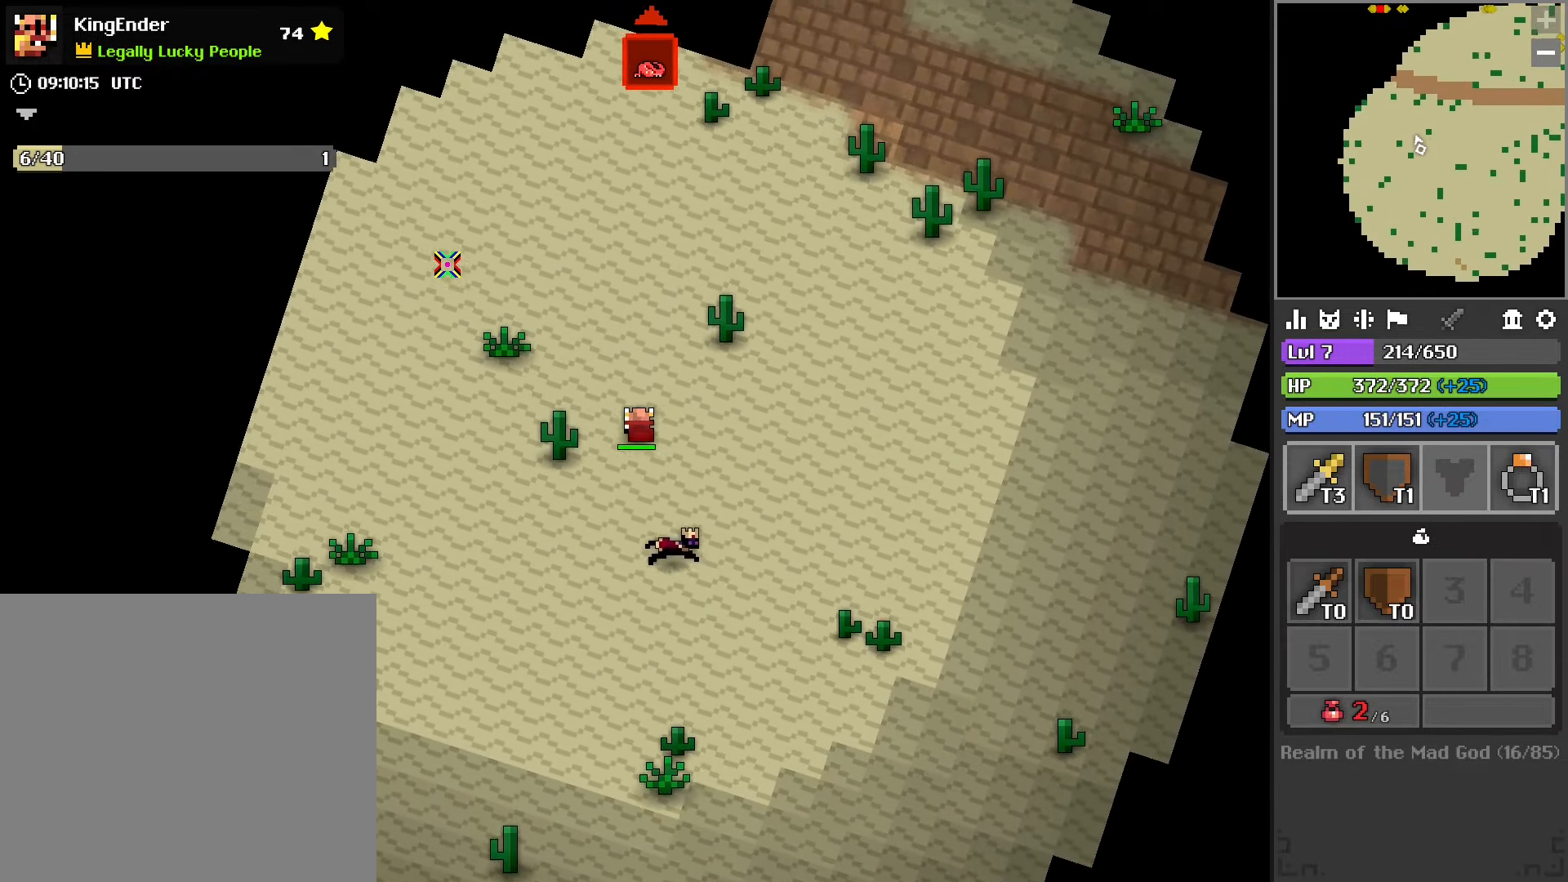
{"buttons": [], "left_stick": "up", "right_stick": "center", "events": []}
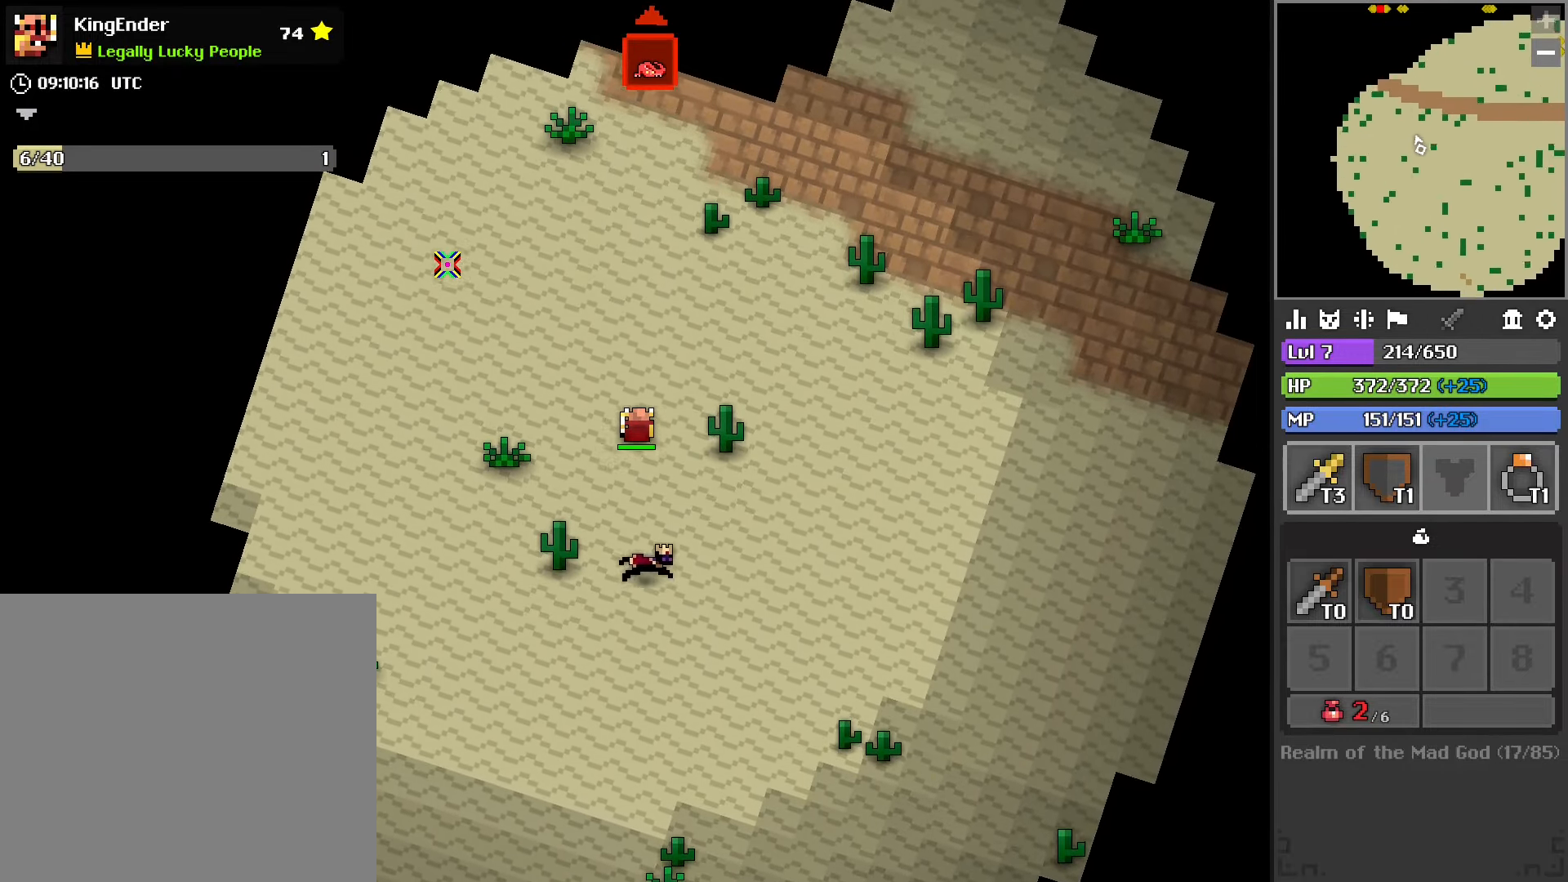
{"buttons": [], "left_stick": "up", "right_stick": "center", "events": []}
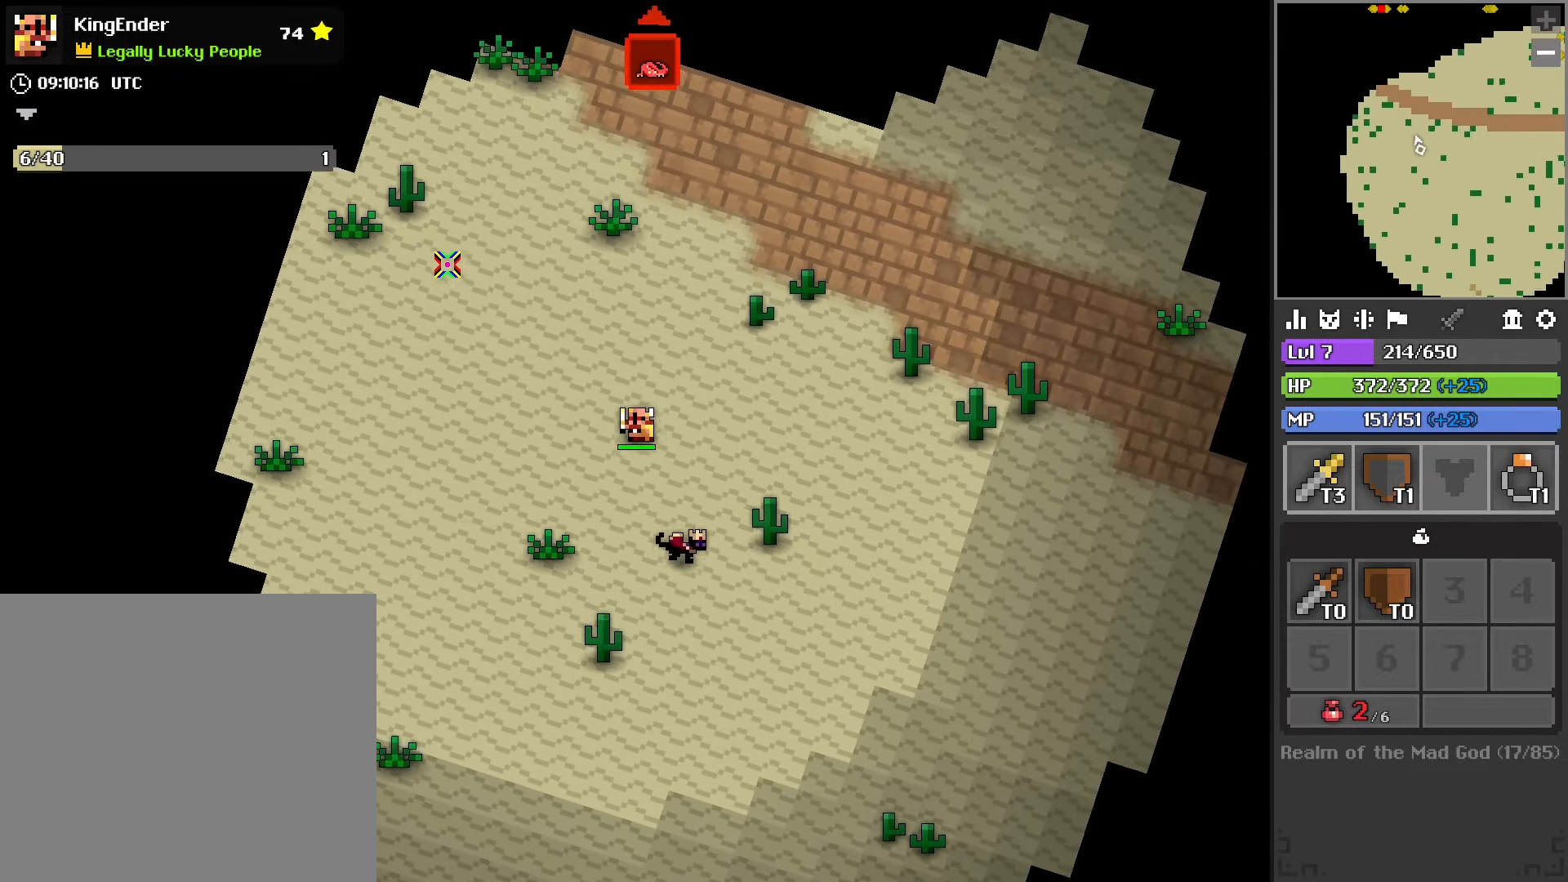
{"buttons": [], "left_stick": "up", "right_stick": "center", "events": []}
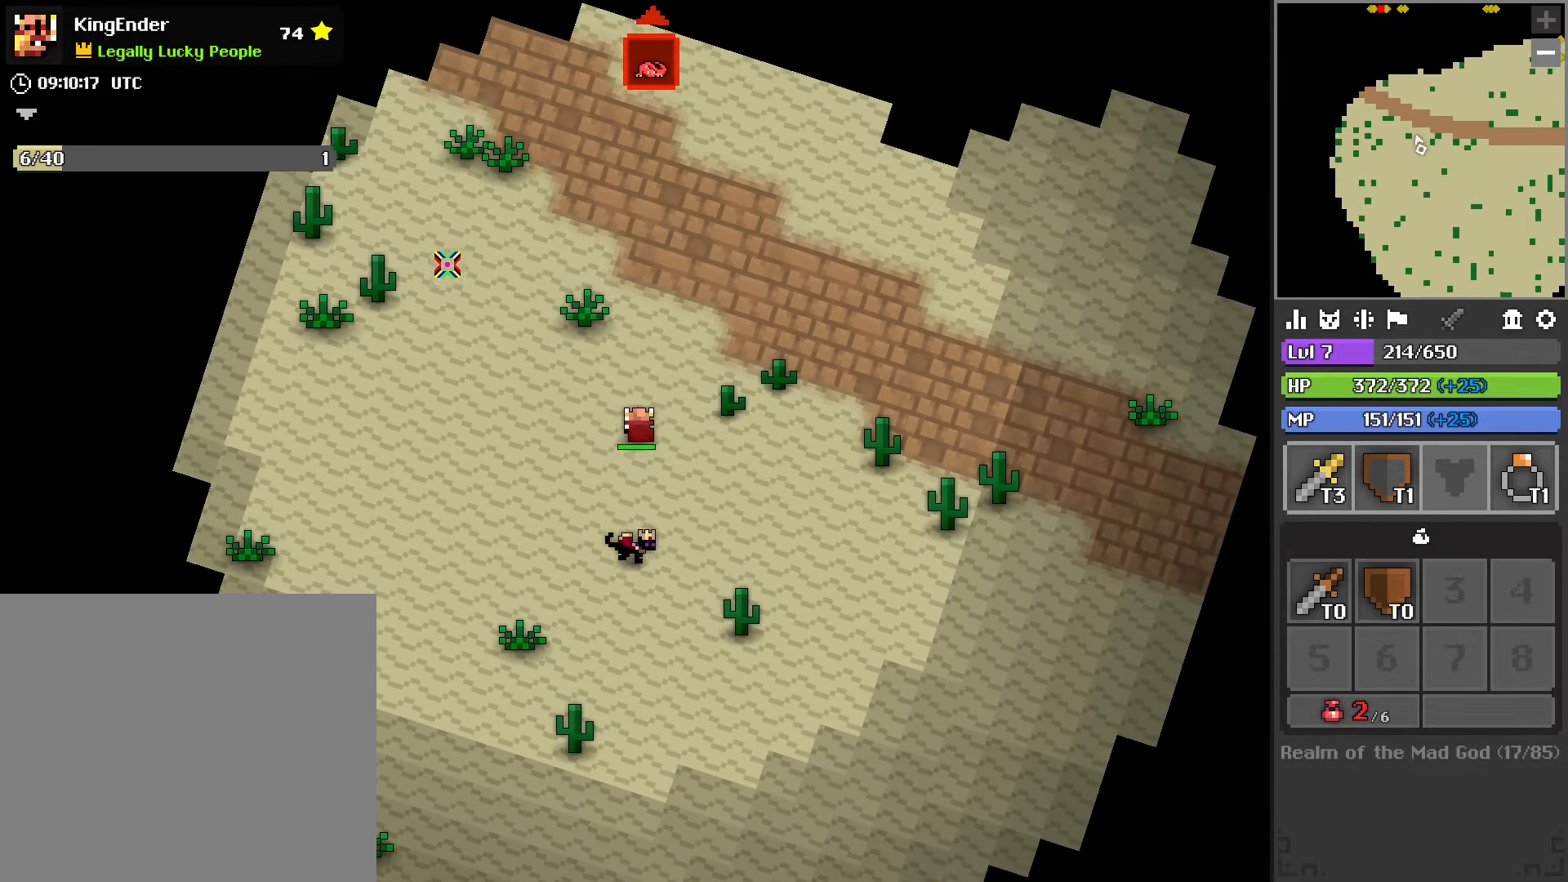
{"buttons": [], "left_stick": "up", "right_stick": "center", "events": []}
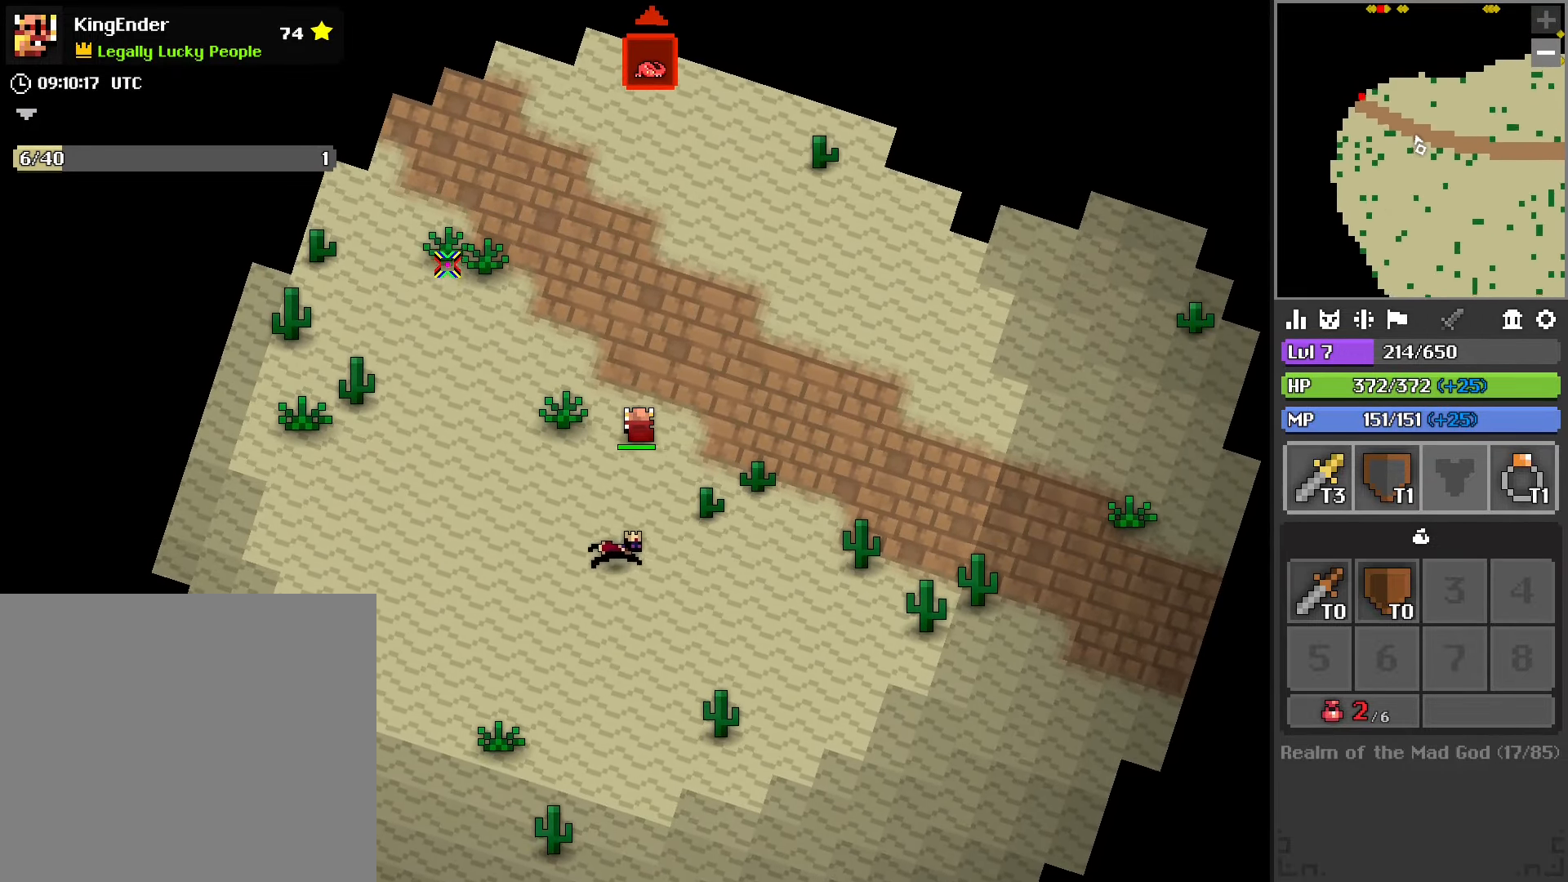
{"buttons": [], "left_stick": "up-left", "right_stick": "center", "events": [[416, "left_stick", "up-left"]]}
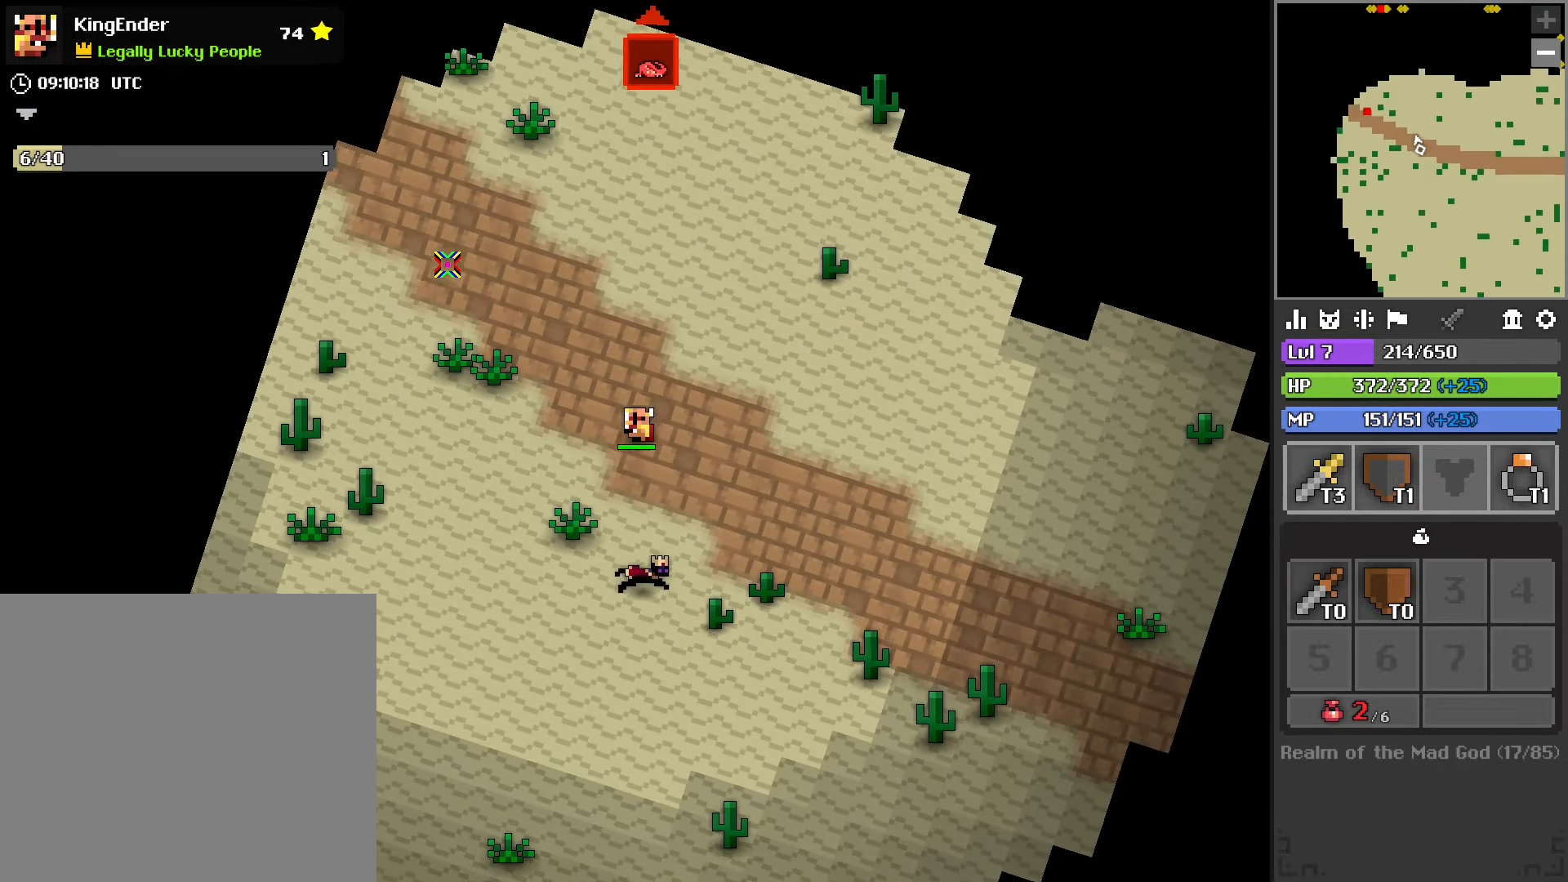
{"buttons": [], "left_stick": "up", "right_stick": "center", "events": [[183, "left_stick", "up"], [350, "R1", "down"], [466, "R1", "up"]]}
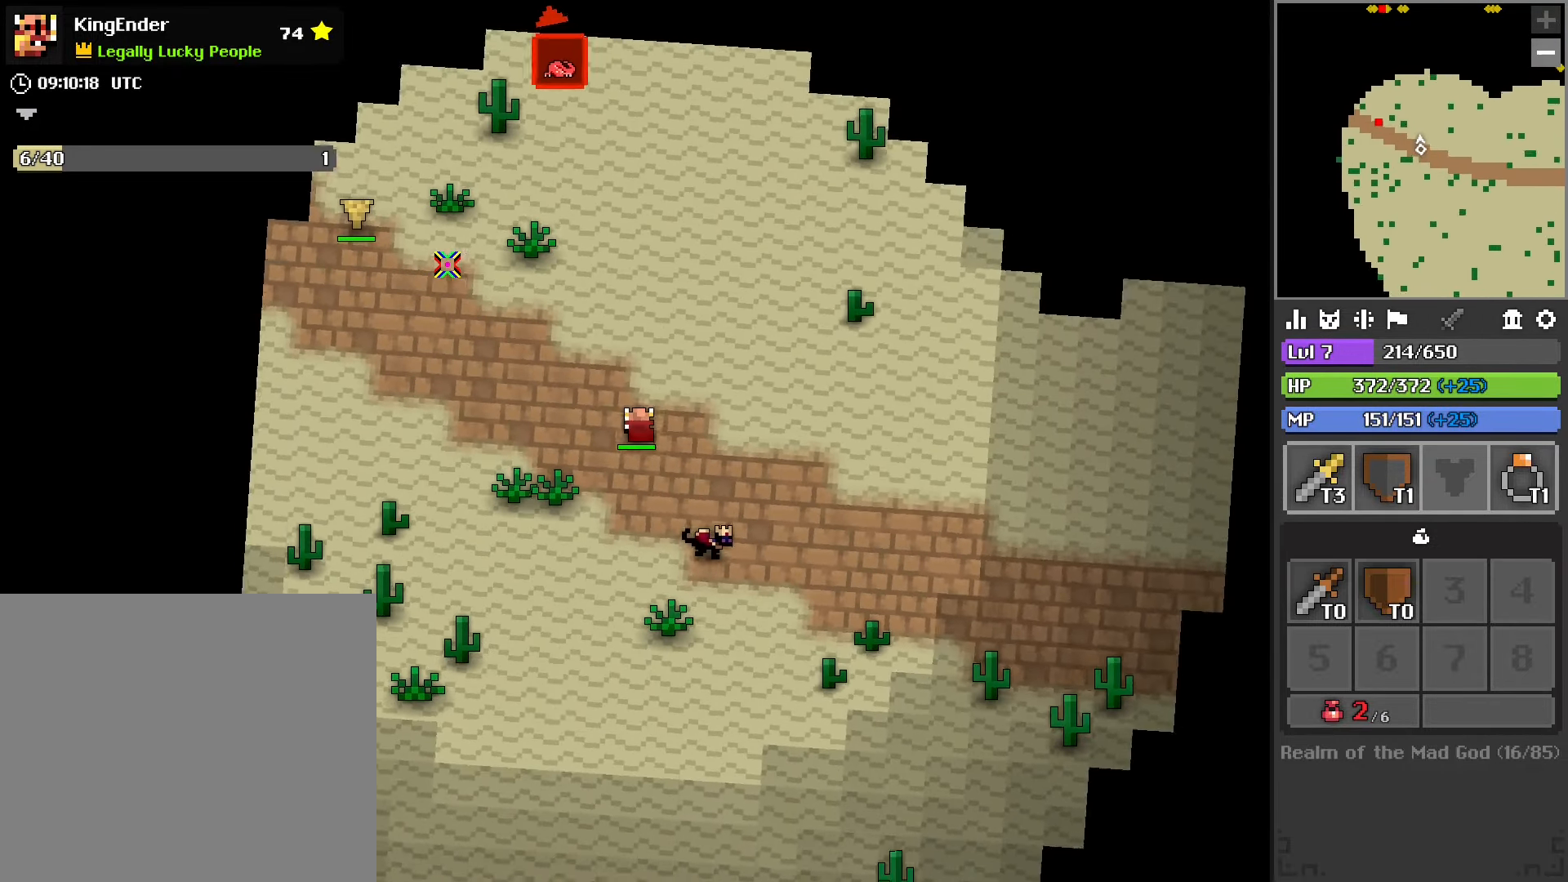
{"buttons": [], "left_stick": "left", "right_stick": "center", "events": [[50, "left_stick", "up-left"], [383, "left_stick", "left"]]}
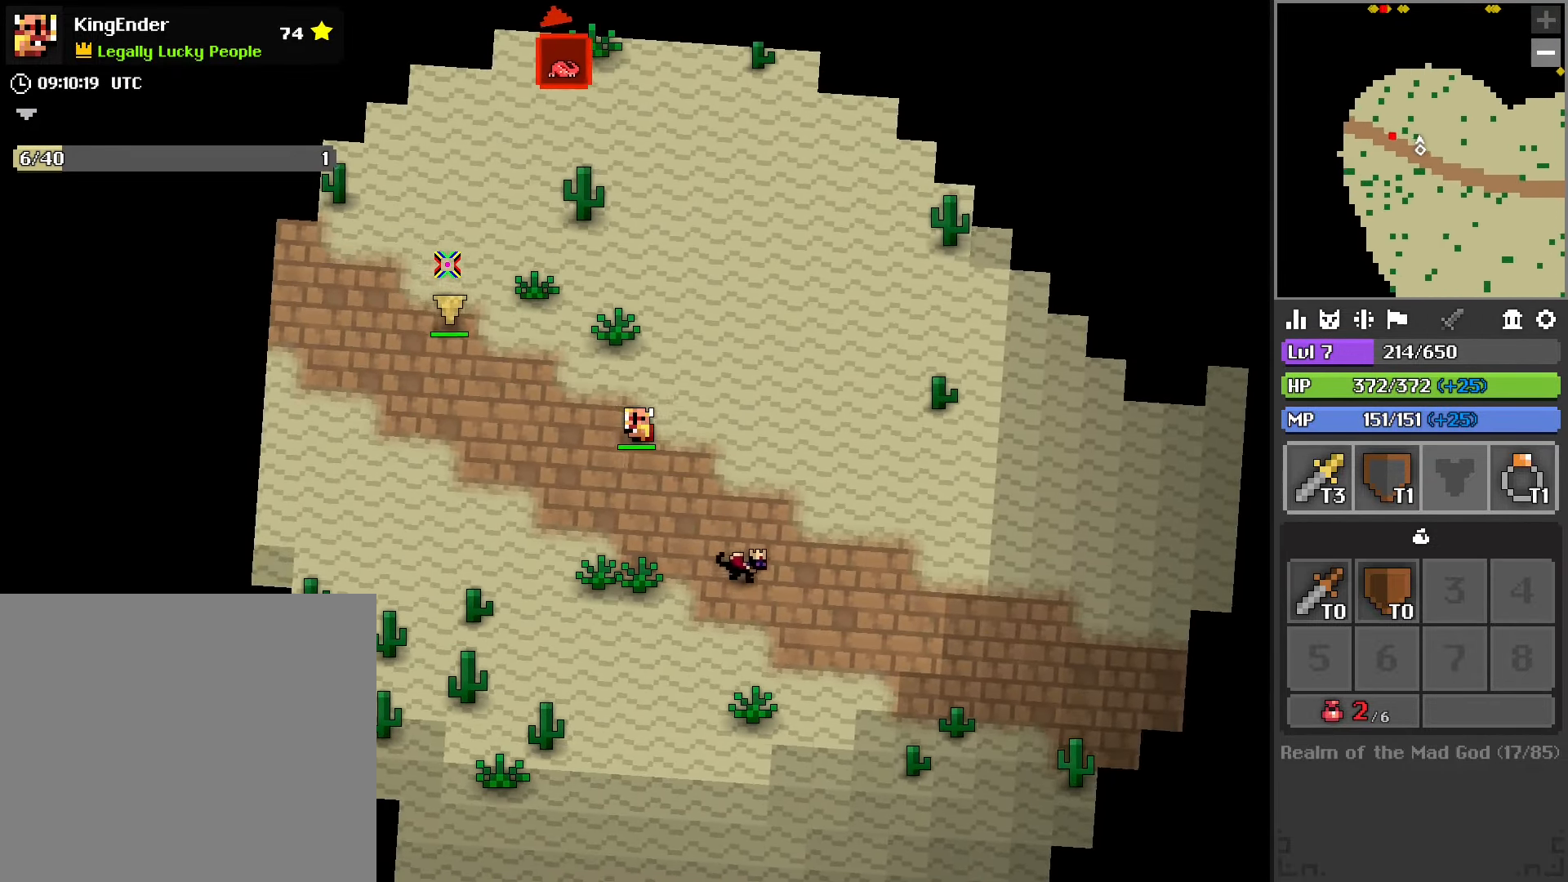
{"buttons": ["R1", "R2"], "left_stick": "left", "right_stick": "center", "events": [[183, "R2", "down"], [433, "R1", "down"]]}
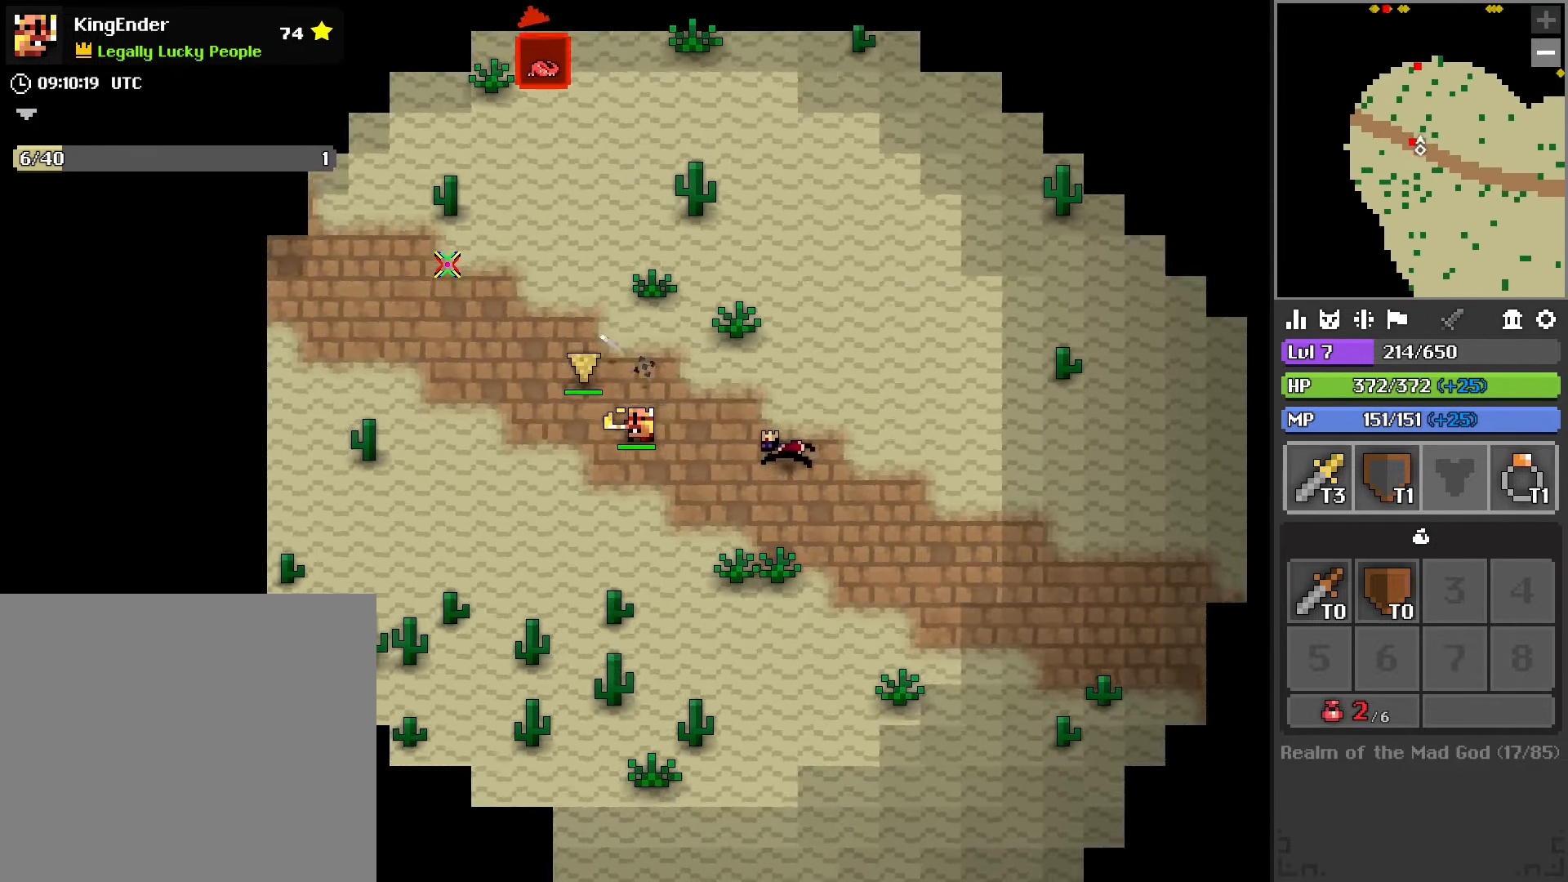
{"buttons": [], "left_stick": "left", "right_stick": "center", "events": [[50, "R1", "up"], [366, "R2", "up"]]}